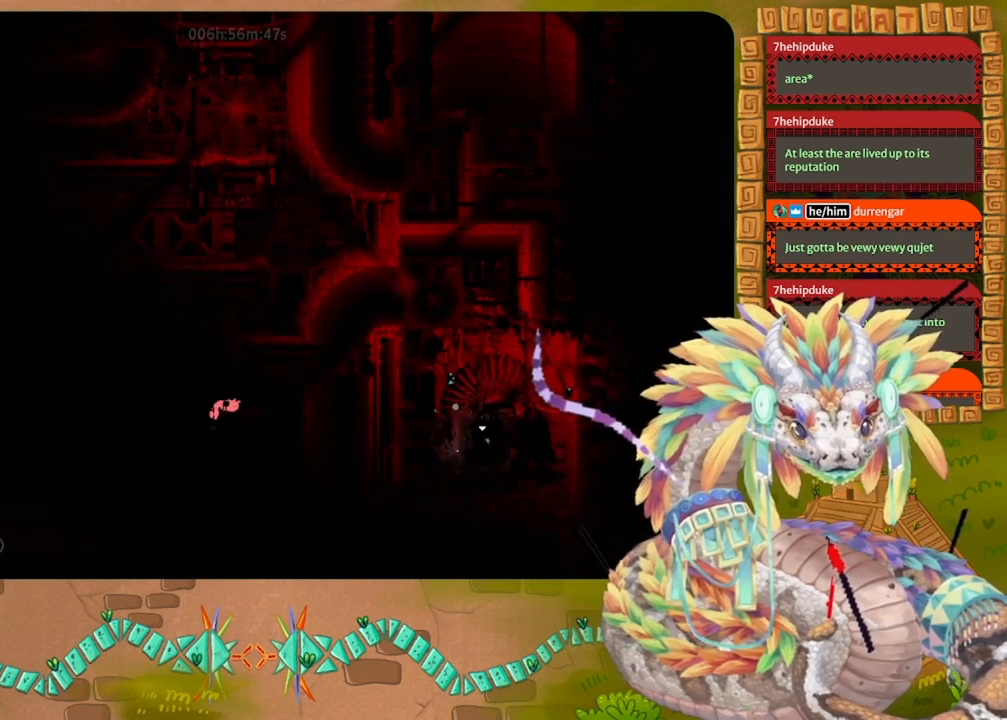
Gameplay with keyboard and mouse; each line is a JSON object with the keys held at the frame after it. "events" lists presses ("down") and releases ("up") of "down", "grab", "jump", "left", "right", "spin", "throw" and "up" between this image and that frame as [ms after this image, input, new state], when the widget could be followed in between. No other keys are recorded. Mouse buttons are not recorded. Key names are as the overlay labels them; some are game actions (e.g. jump) rather than physical keys. Not read: mouse_move.
{"keys": ["down"], "events": [[133, "left", "down"], [267, "left", "up"]]}
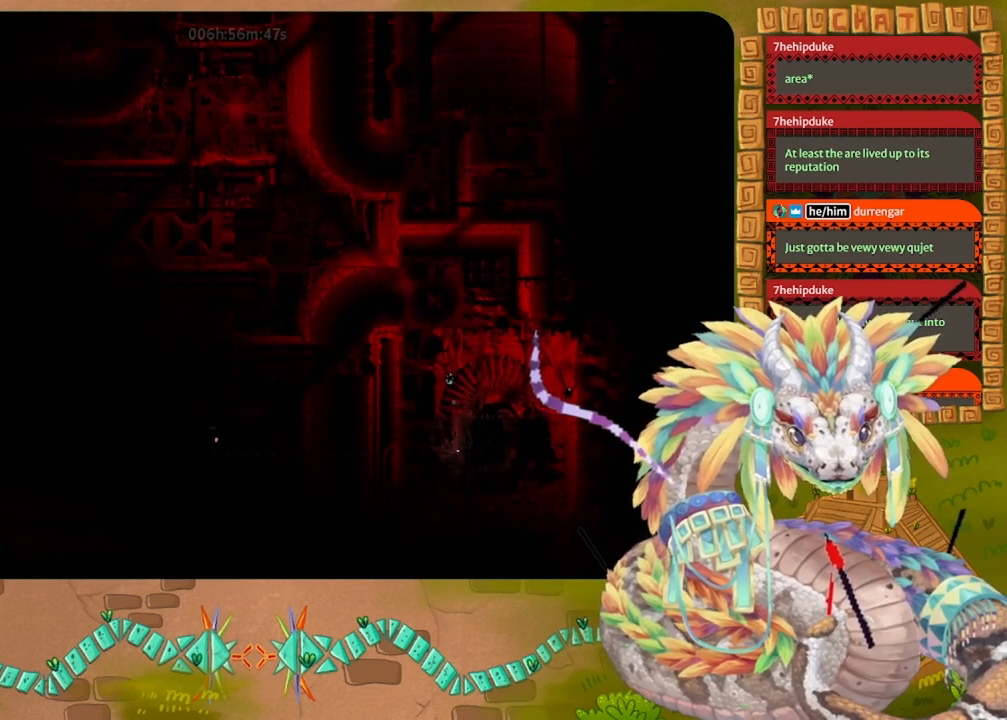
{"keys": ["down"], "events": []}
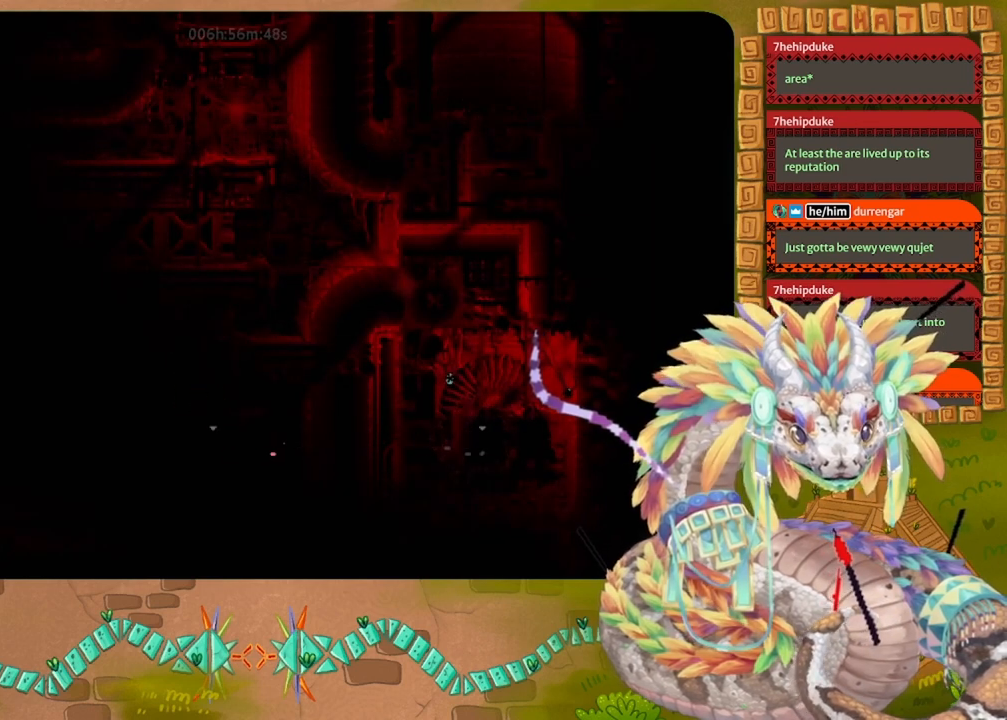
{"keys": ["down"], "events": []}
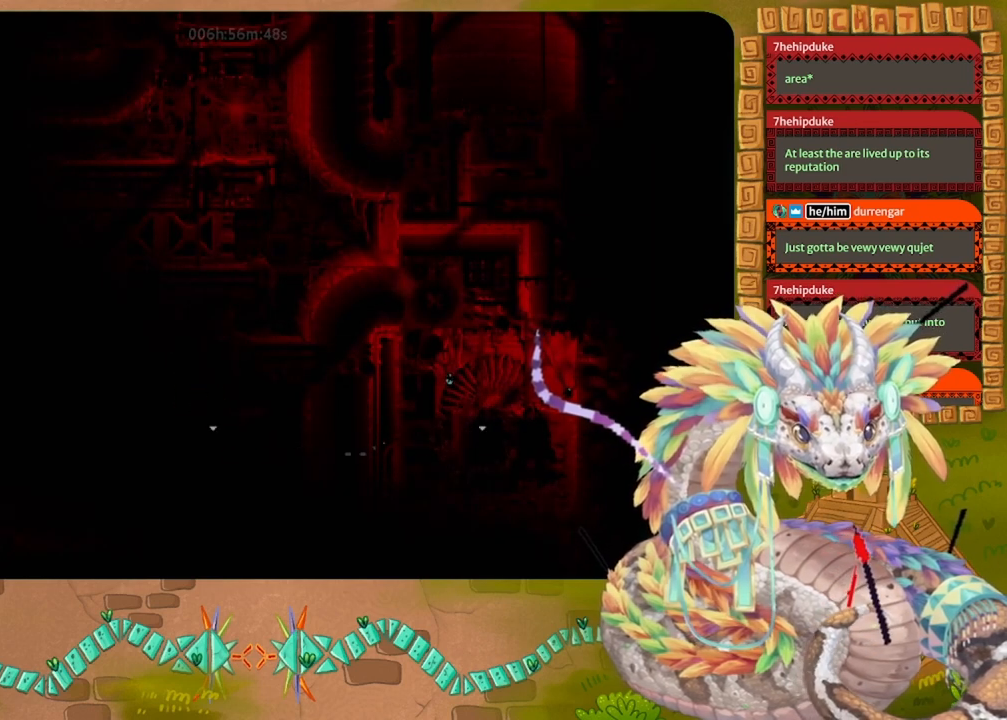
{"keys": ["down"], "events": []}
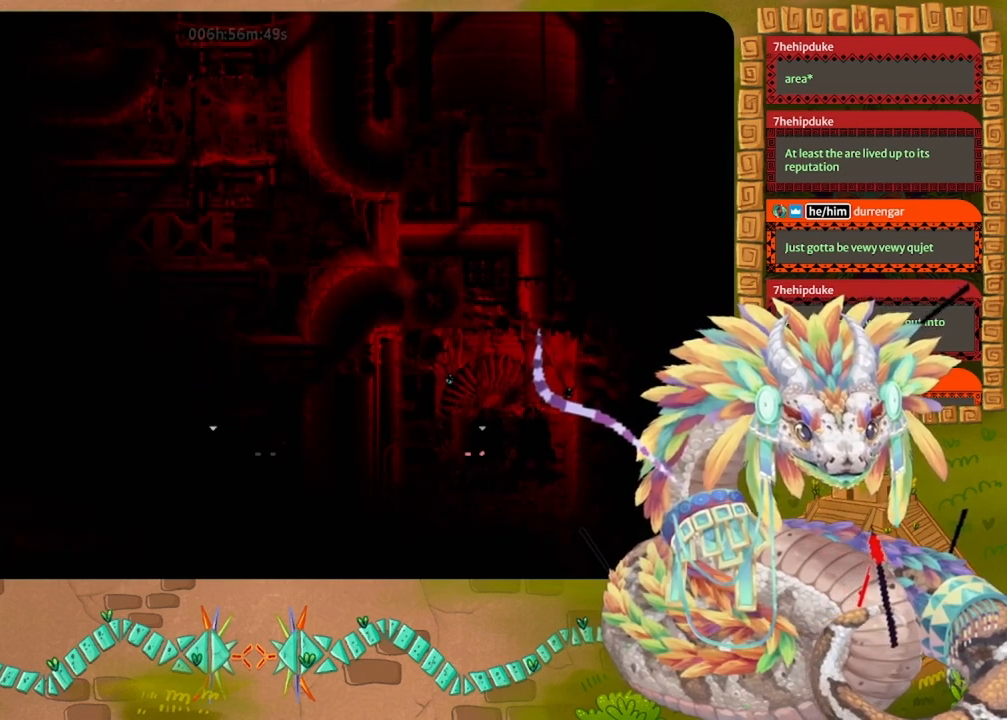
{"keys": ["grab", "left"], "events": [[33, "down", "up"], [33, "up", "down"], [333, "left", "down"], [500, "grab", "down"], [500, "up", "up"]]}
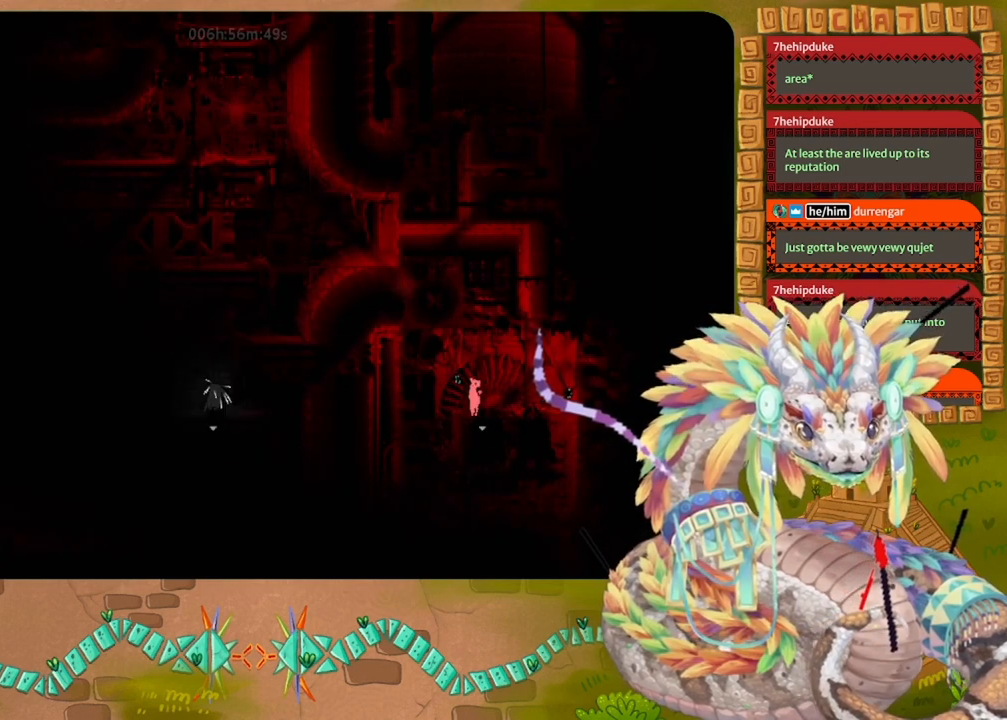
{"keys": [], "events": [[33, "left", "up"], [133, "grab", "up"]]}
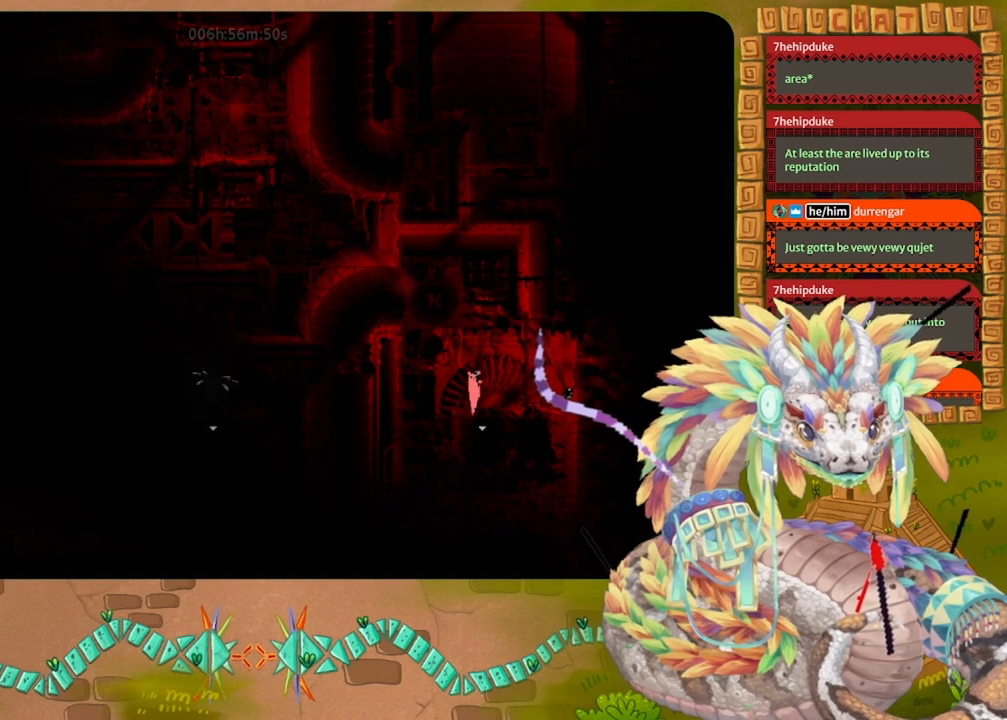
{"keys": [], "events": []}
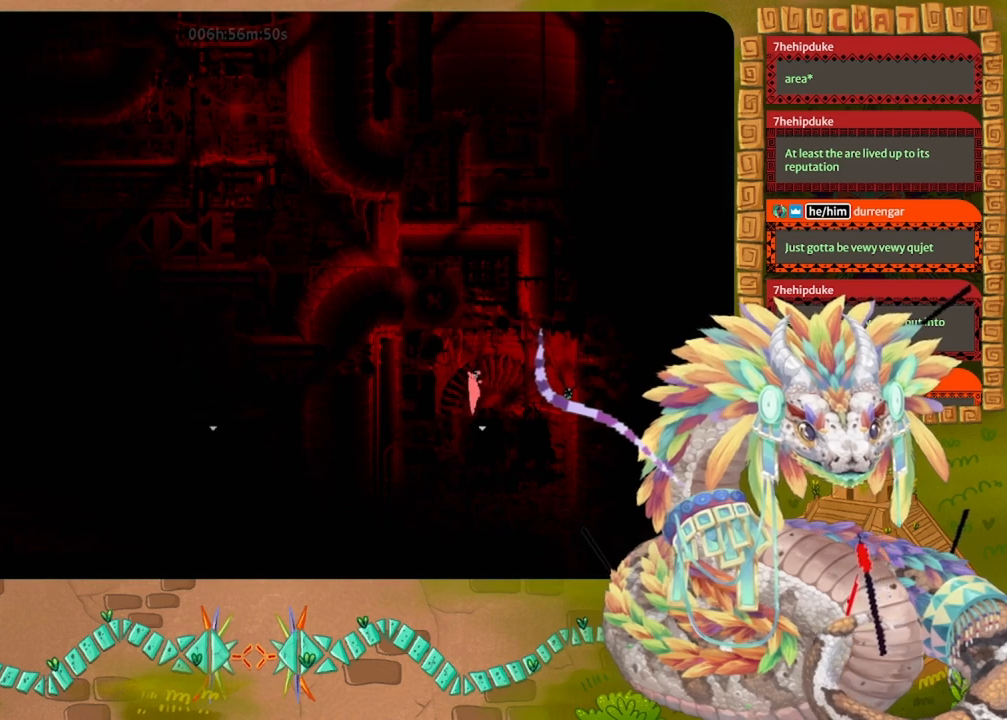
{"keys": ["down"], "events": [[100, "throw", "down"], [200, "throw", "up"], [433, "down", "down"]]}
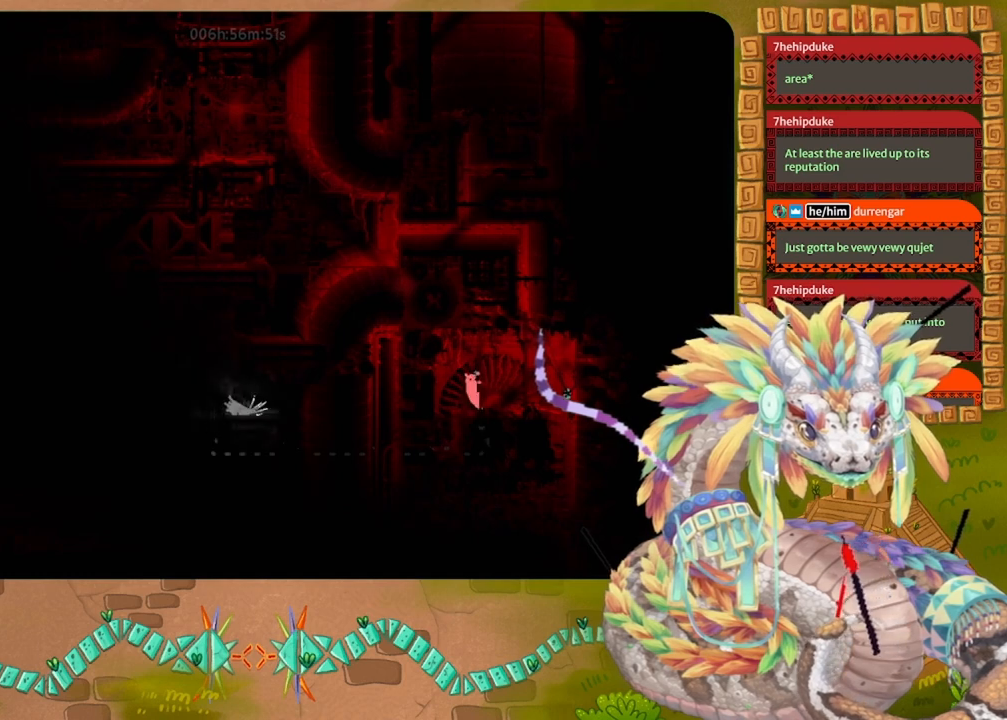
{"keys": [], "events": [[267, "down", "up"]]}
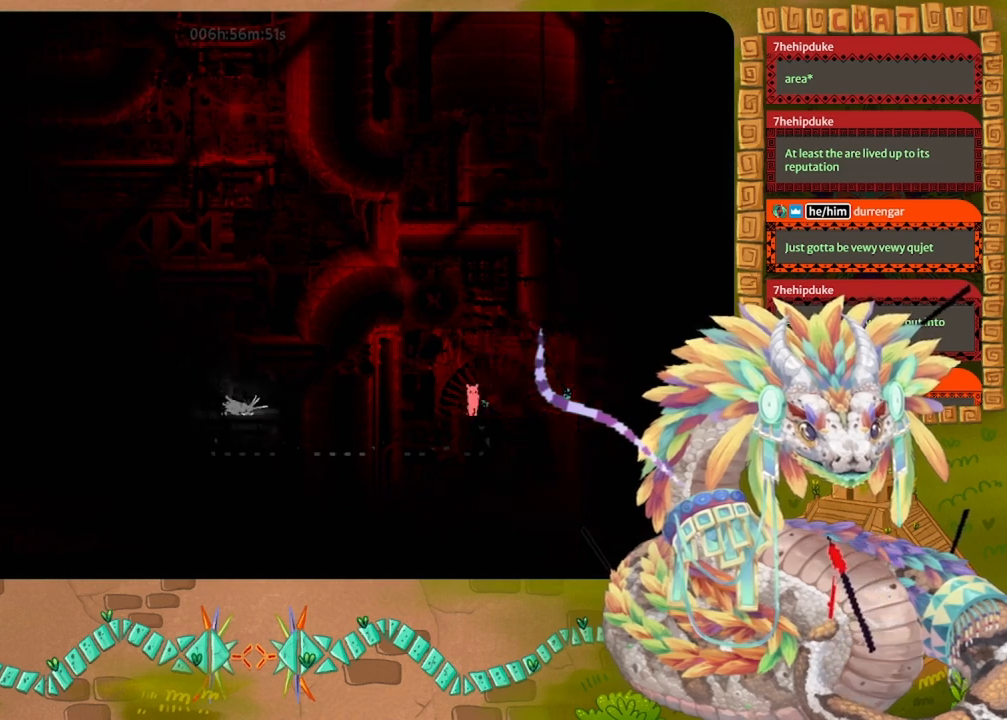
{"keys": [], "events": [[200, "throw", "down"], [333, "throw", "up"]]}
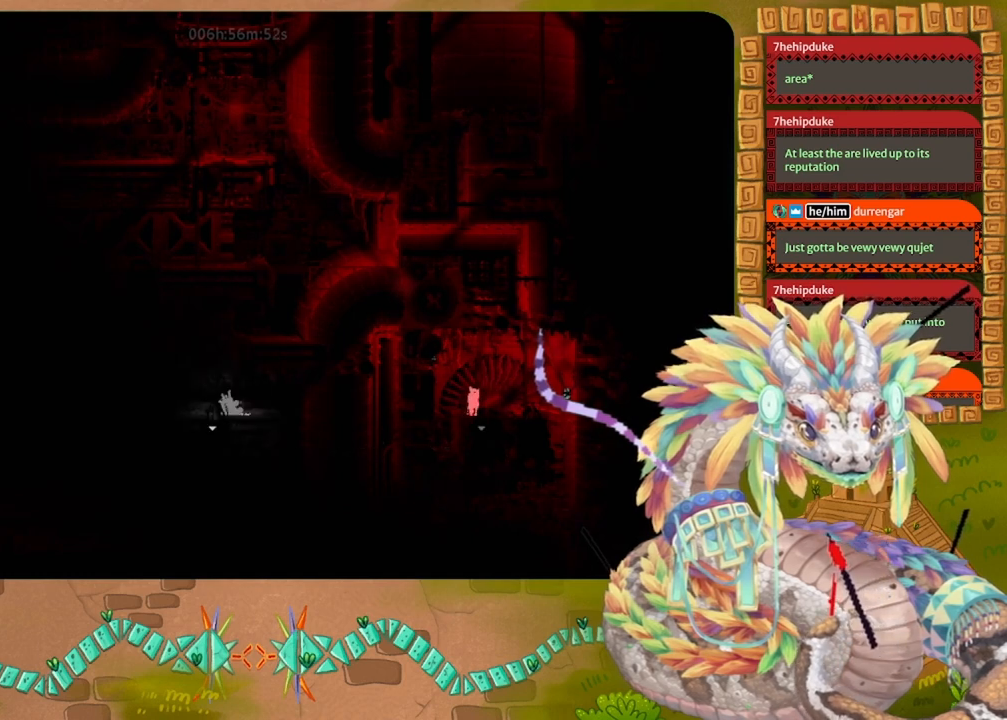
{"keys": [], "events": []}
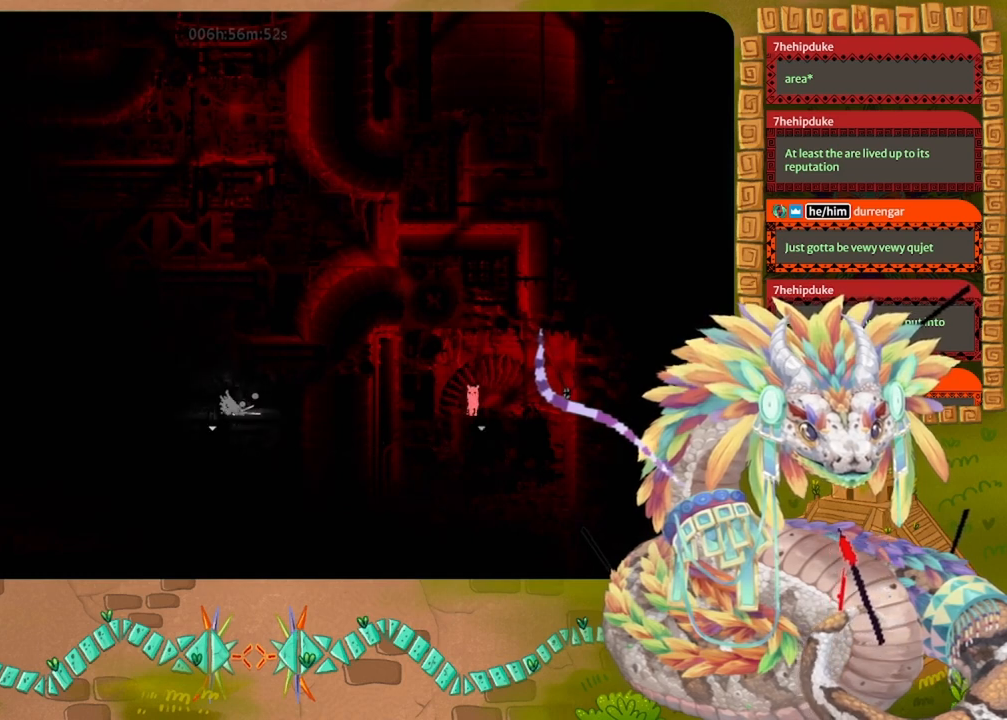
{"keys": [], "events": []}
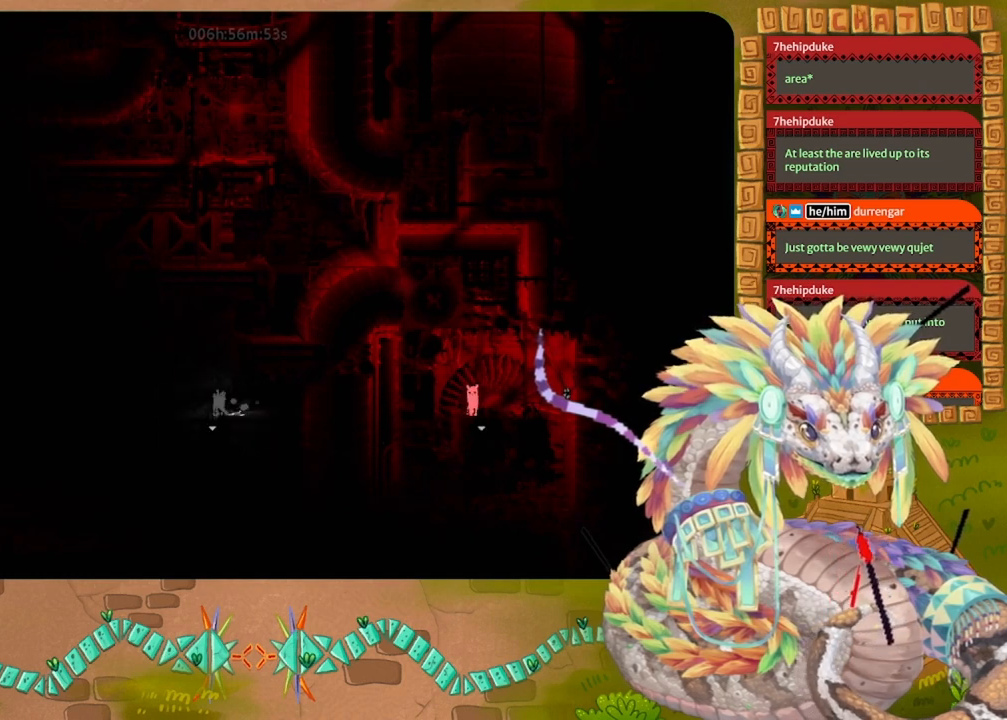
{"keys": ["left"], "events": [[333, "left", "down"]]}
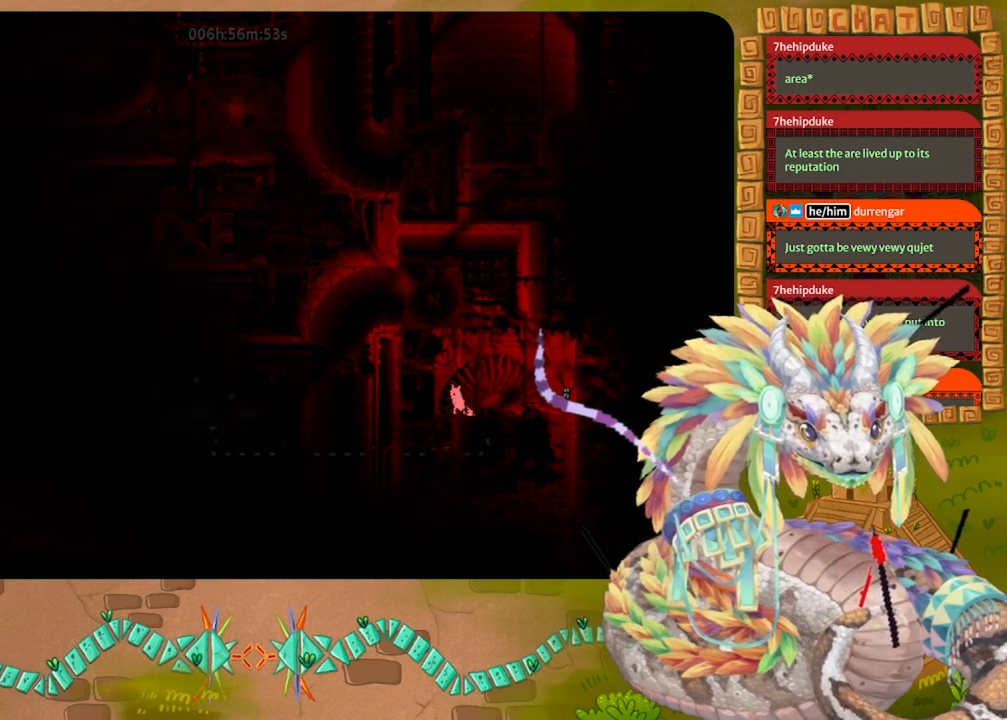
{"keys": ["jump"], "events": [[100, "left", "up"], [433, "jump", "down"]]}
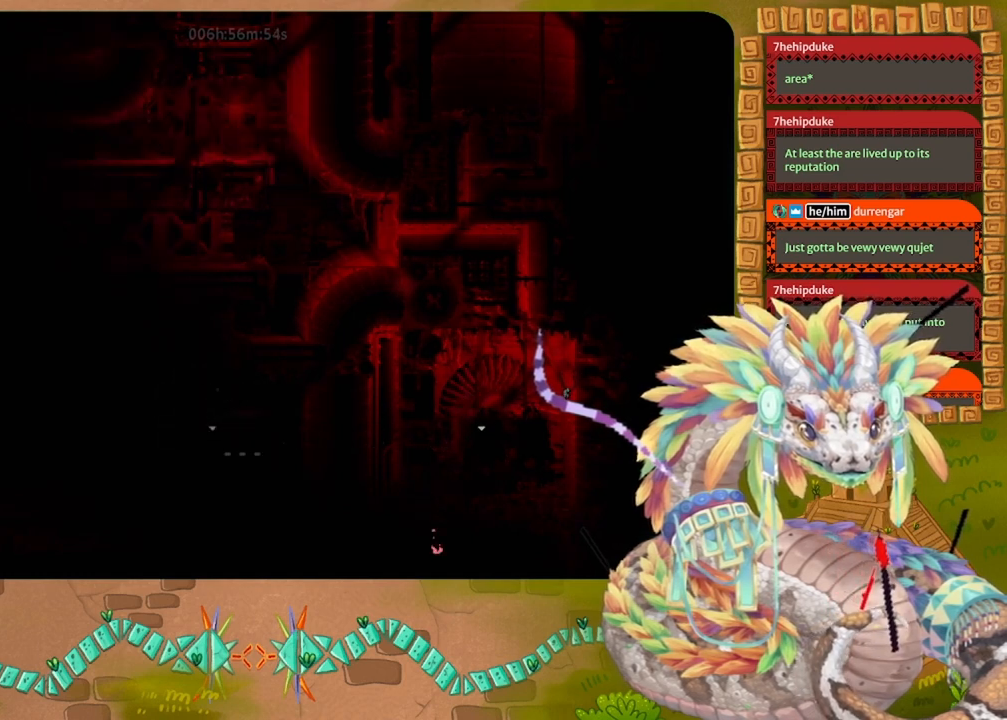
{"keys": ["left"], "events": [[33, "up", "down"], [100, "right", "down"], [267, "right", "up"], [300, "jump", "up"], [300, "up", "up"], [500, "left", "down"]]}
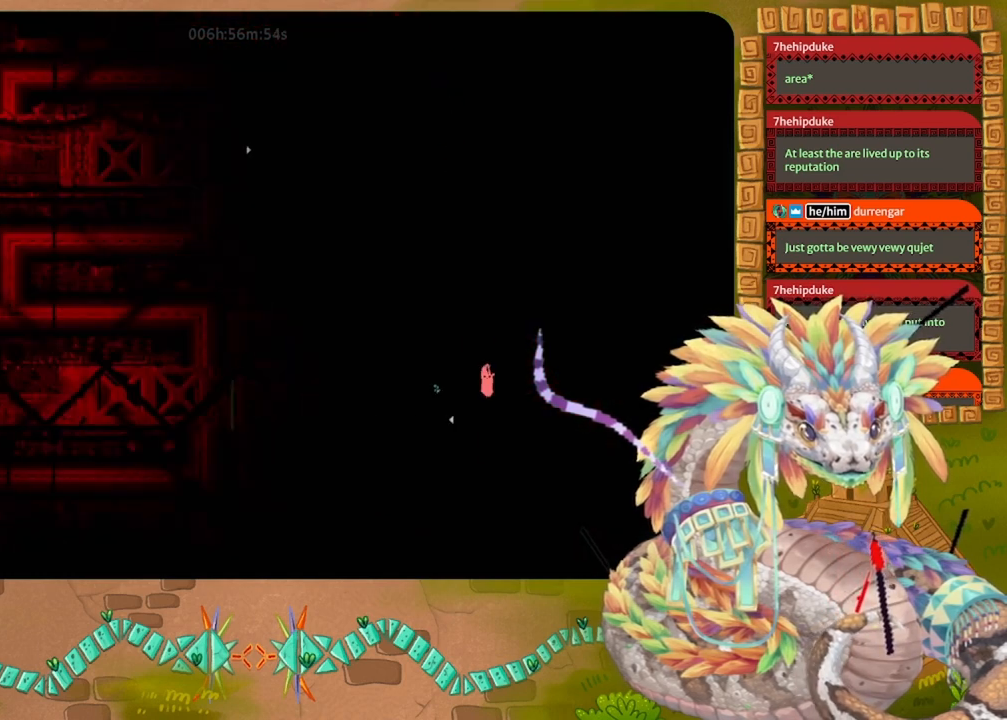
{"keys": ["left", "up"], "events": [[33, "up", "down"], [100, "left", "up"], [200, "jump", "down"], [200, "left", "down"], [467, "jump", "up"]]}
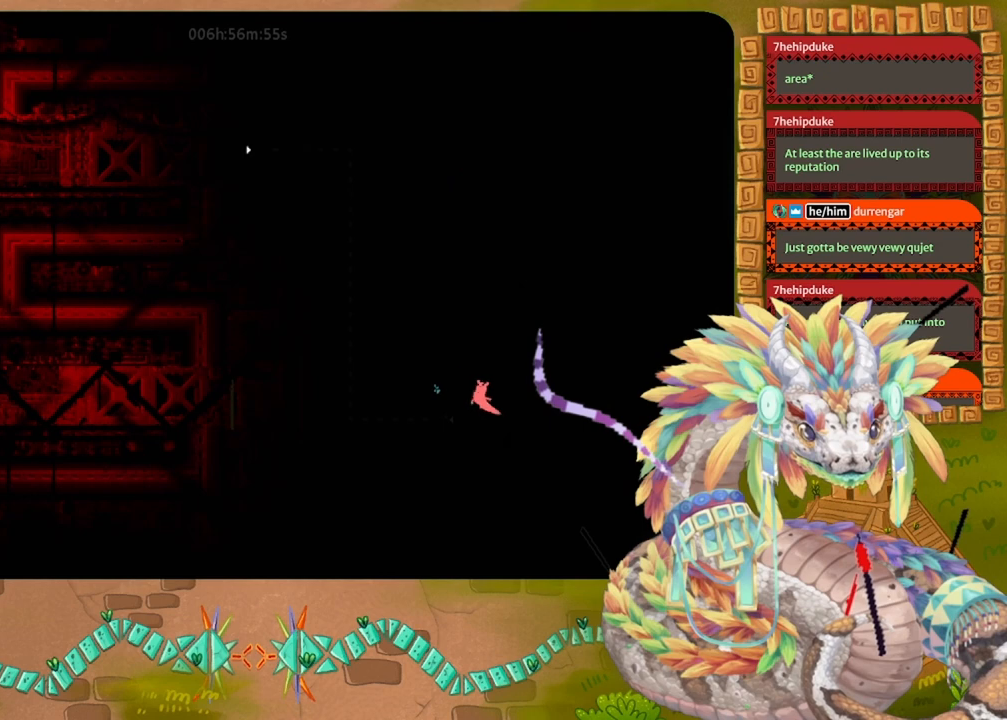
{"keys": ["left"], "events": [[67, "up", "up"], [333, "down", "down"], [333, "left", "up"], [400, "down", "up"], [467, "left", "down"]]}
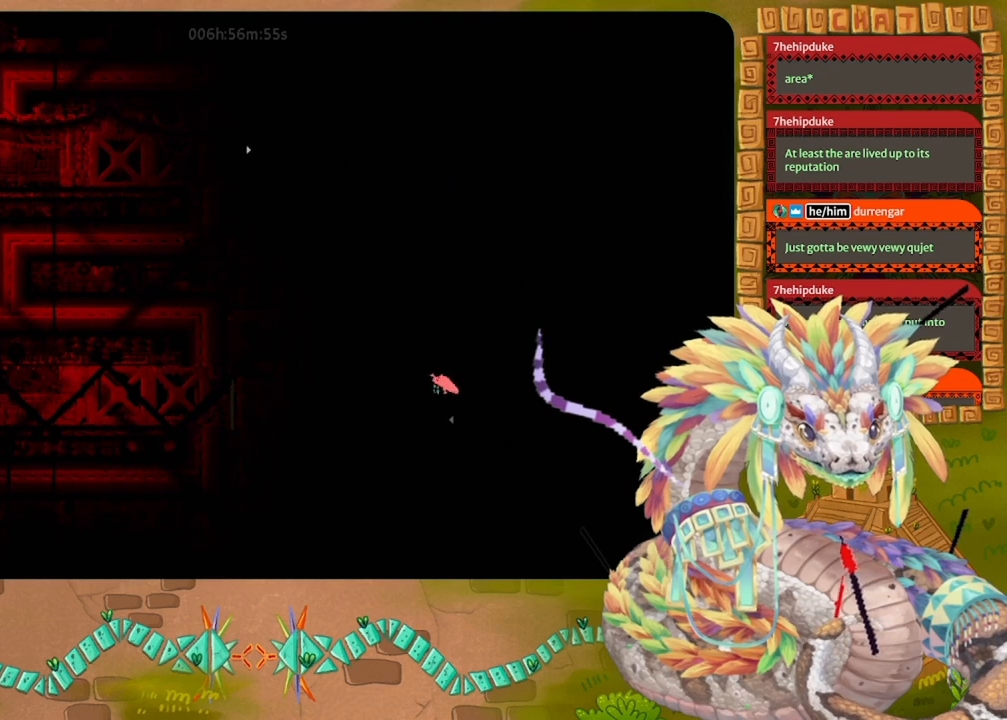
{"keys": [], "events": [[67, "left", "up"], [200, "right", "down"], [267, "right", "up"]]}
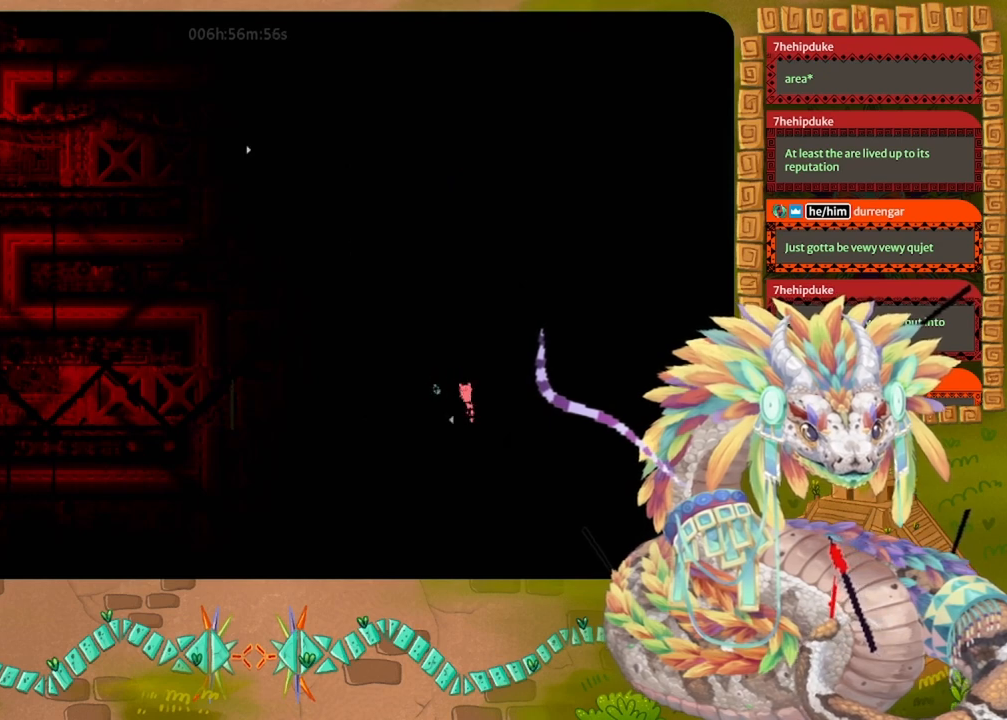
{"keys": ["right"], "events": [[33, "left", "down"], [100, "up", "down"], [367, "up", "up"], [433, "left", "up"], [467, "right", "down"]]}
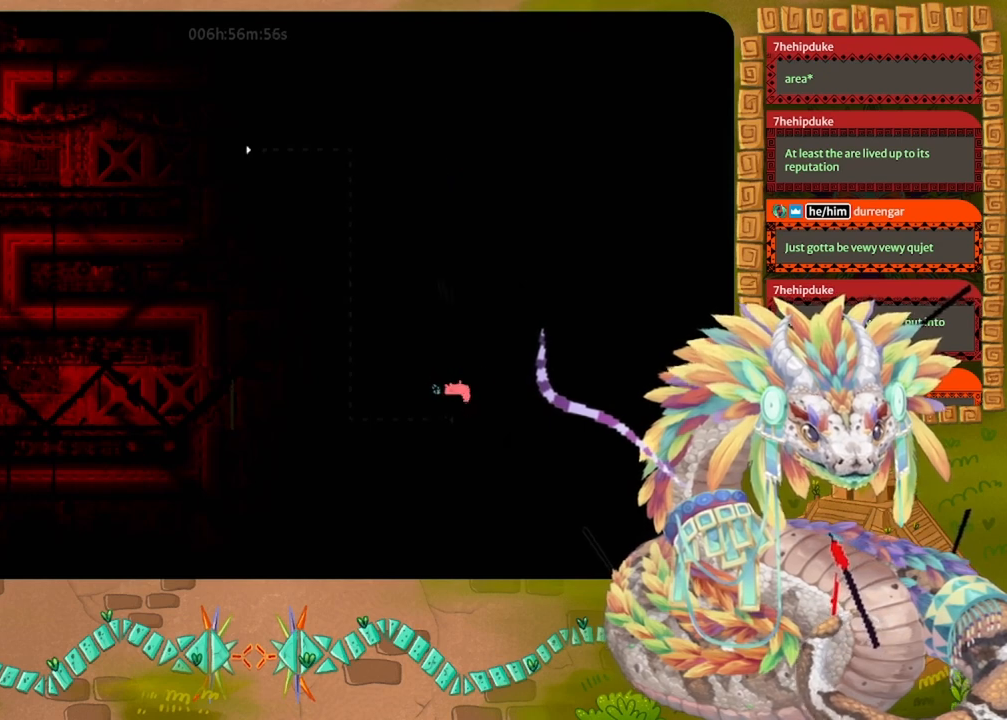
{"keys": ["left"], "events": [[167, "down", "down"], [200, "right", "up"], [267, "left", "down"], [333, "down", "up"]]}
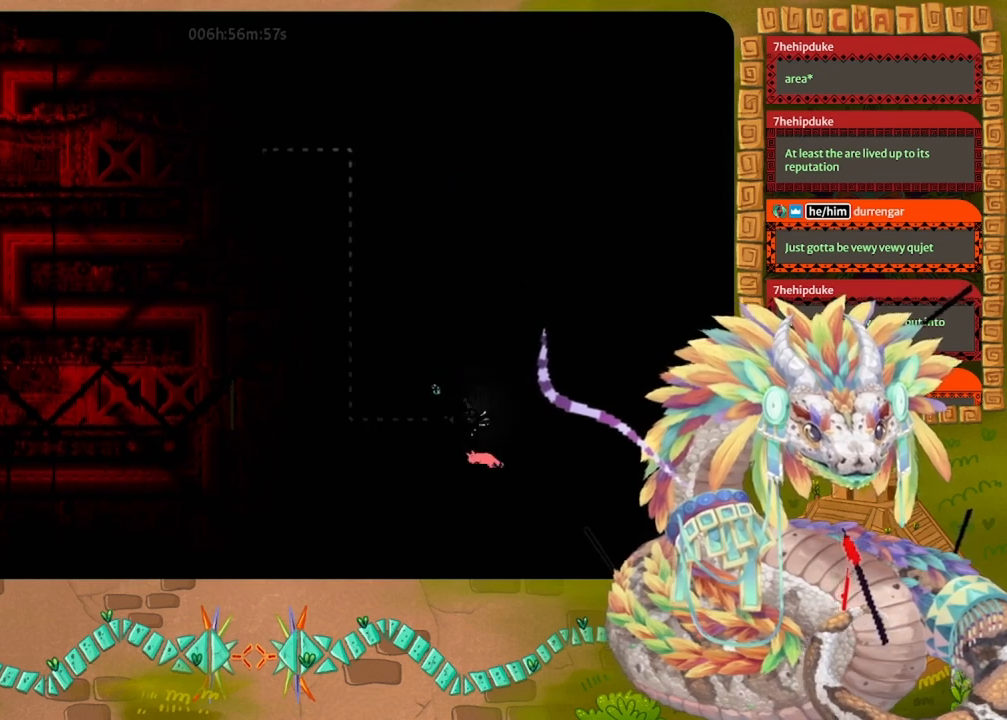
{"keys": ["right", "up"], "events": [[33, "up", "down"], [133, "jump", "down"], [267, "left", "up"], [367, "right", "down"], [500, "jump", "up"]]}
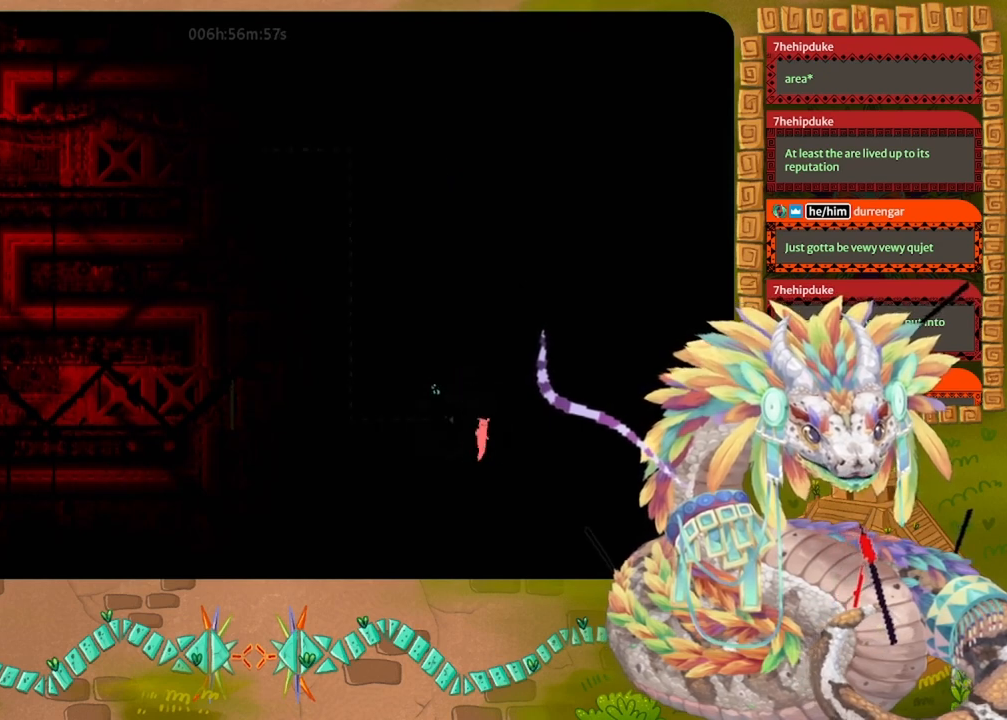
{"keys": ["jump", "left", "up"], "events": [[33, "right", "up"], [100, "left", "down"], [133, "jump", "down"]]}
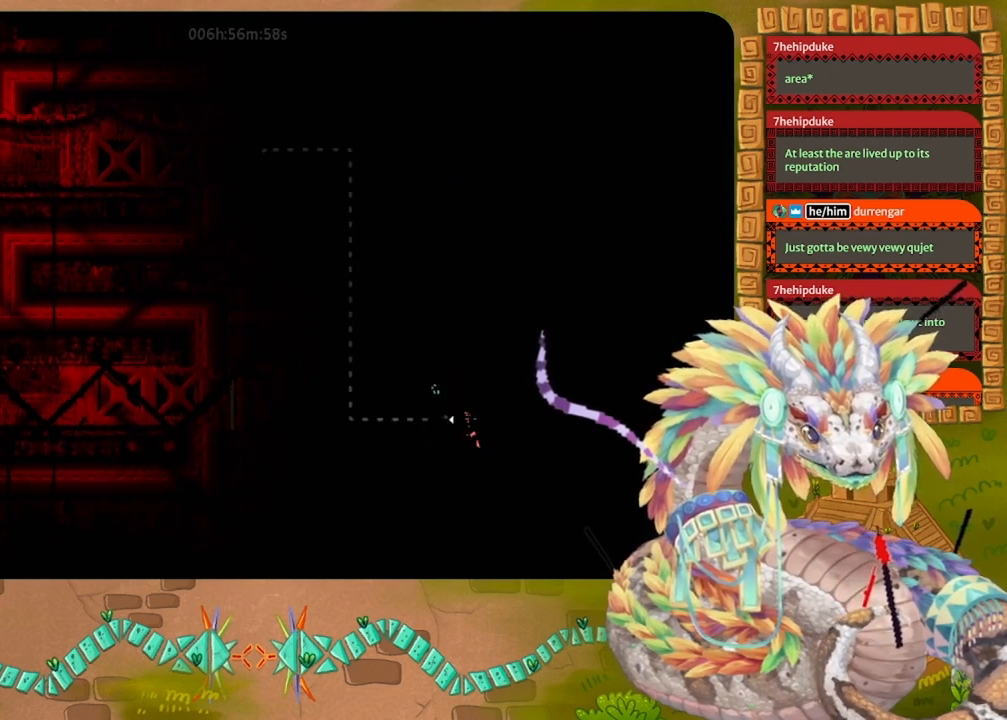
{"keys": ["left"], "events": [[100, "up", "up"], [167, "jump", "up"]]}
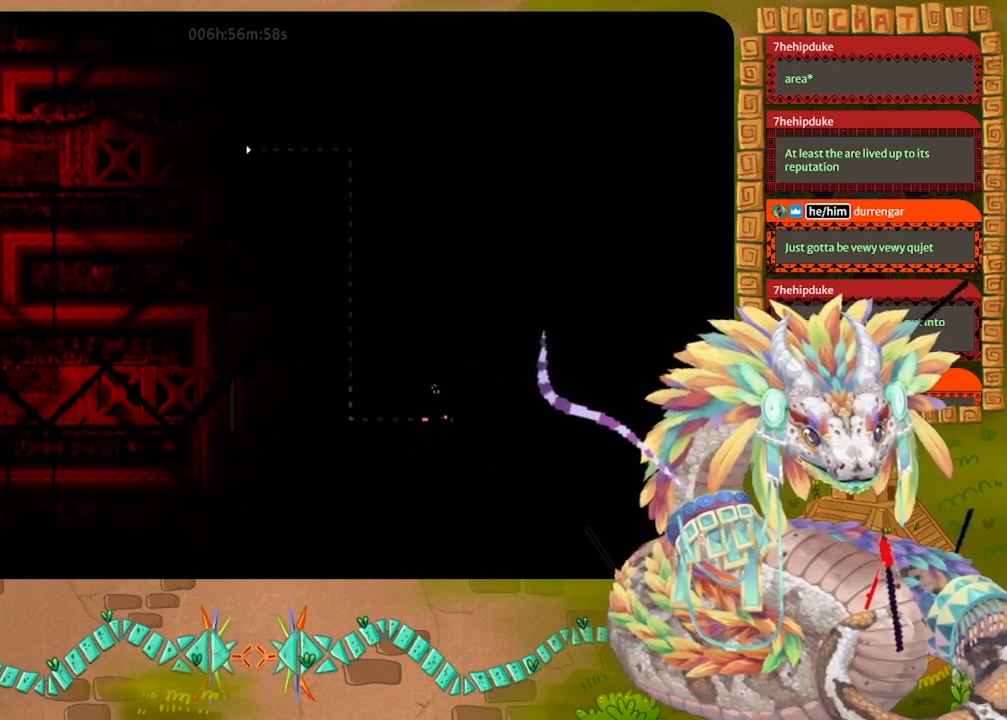
{"keys": ["left"], "events": []}
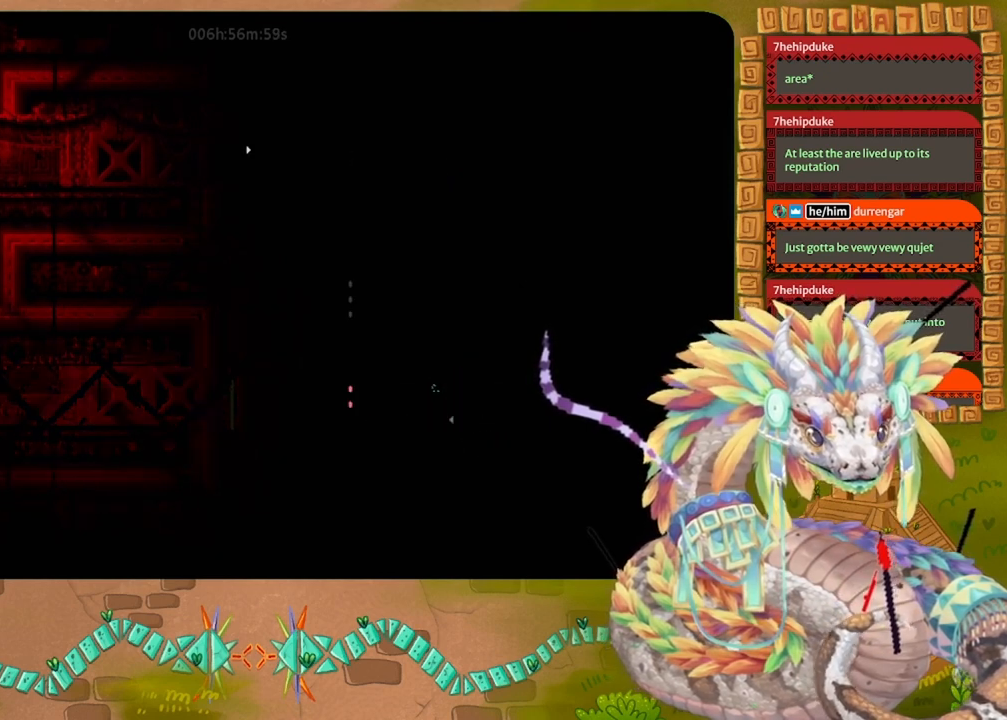
{"keys": ["left"], "events": []}
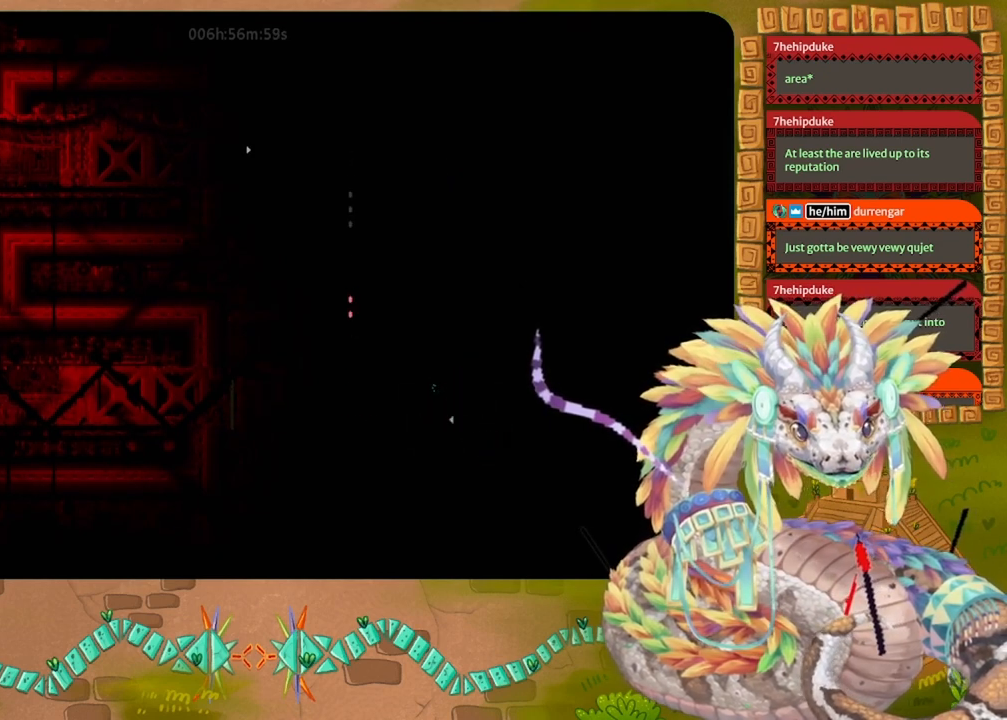
{"keys": ["left"], "events": []}
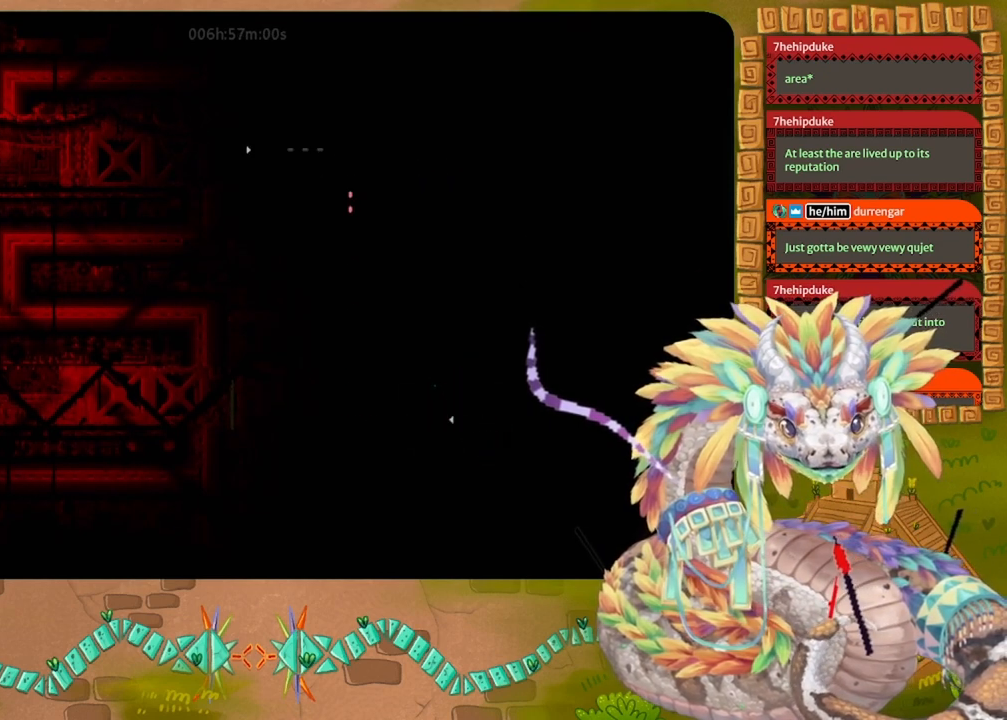
{"keys": ["left"], "events": []}
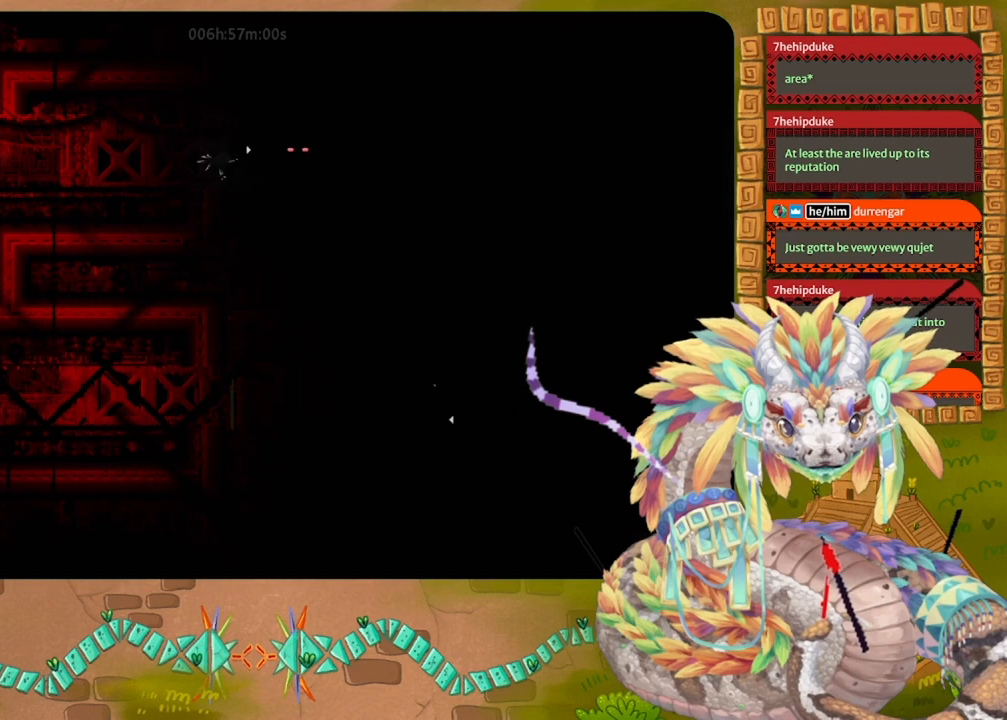
{"keys": ["right"], "events": [[133, "left", "up"], [133, "right", "down"]]}
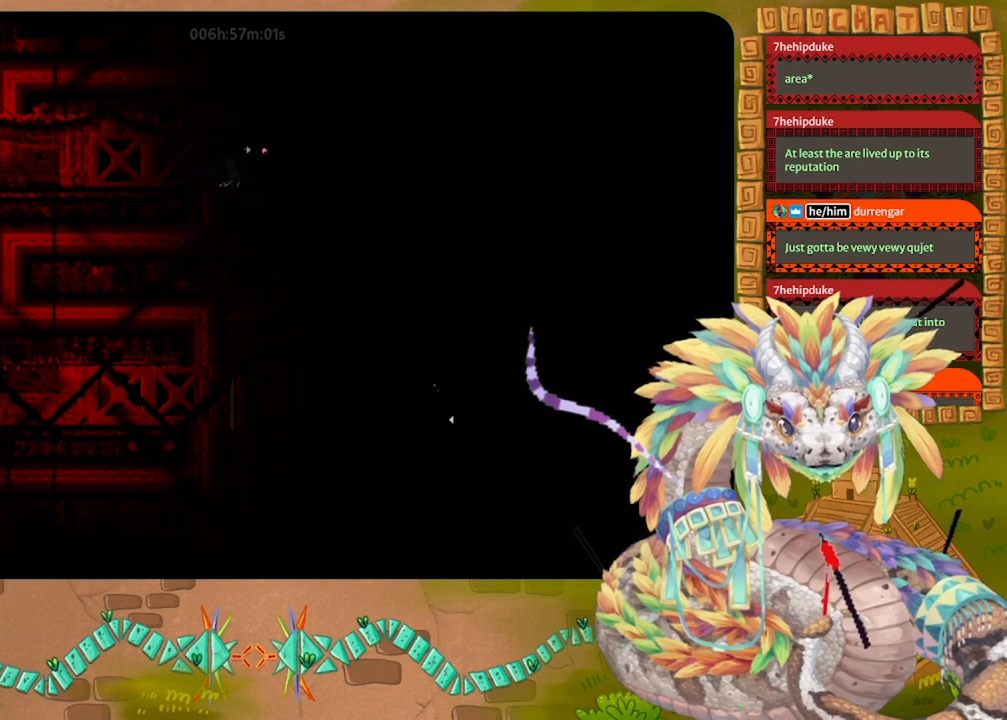
{"keys": ["right"], "events": []}